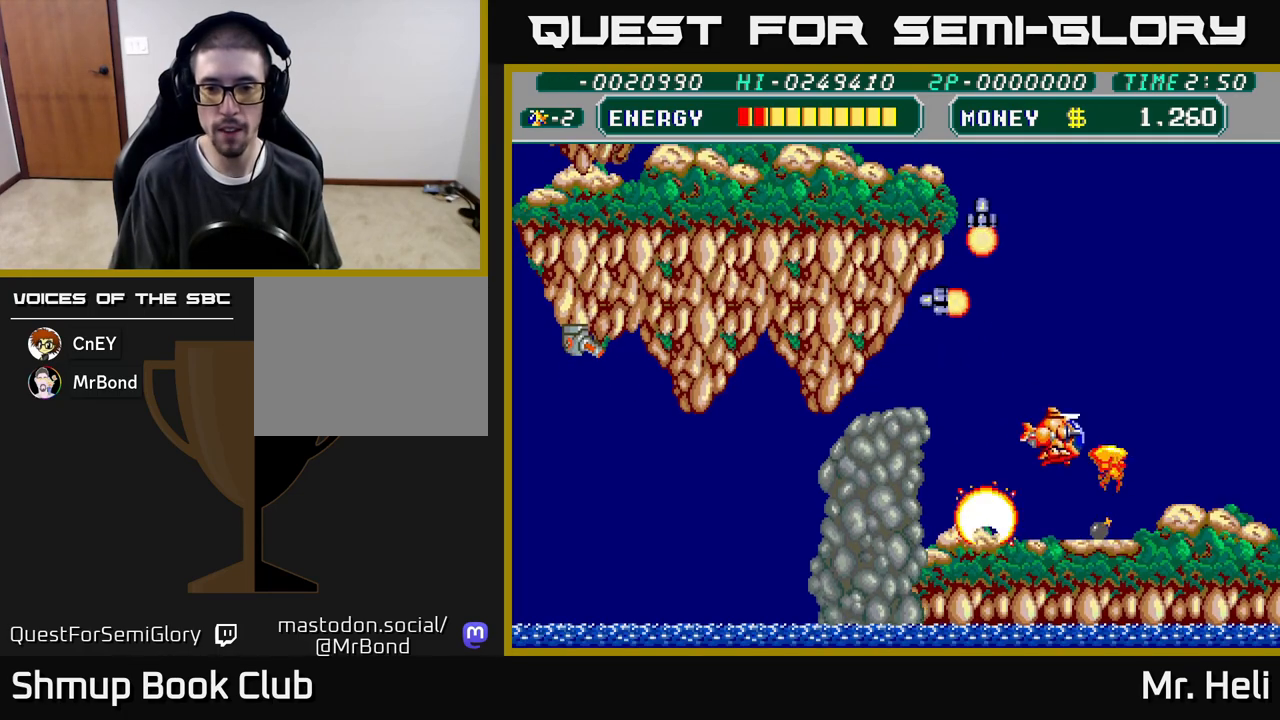
Gameplay with a controller (Xbox layout); each line is a JSON object with the inputs held at the frame after it. "events" lists button and stick changes between this image and that frame as [ms after this image, input, new state], when the widget could be followed in between.
{"buttons": ["DPAD_LEFT"], "left_stick": "center", "right_stick": "center", "events": [[50, "DPAD_LEFT", "down"], [133, "DPAD_UP", "up"], [250, "A", "down"], [367, "A", "up"]]}
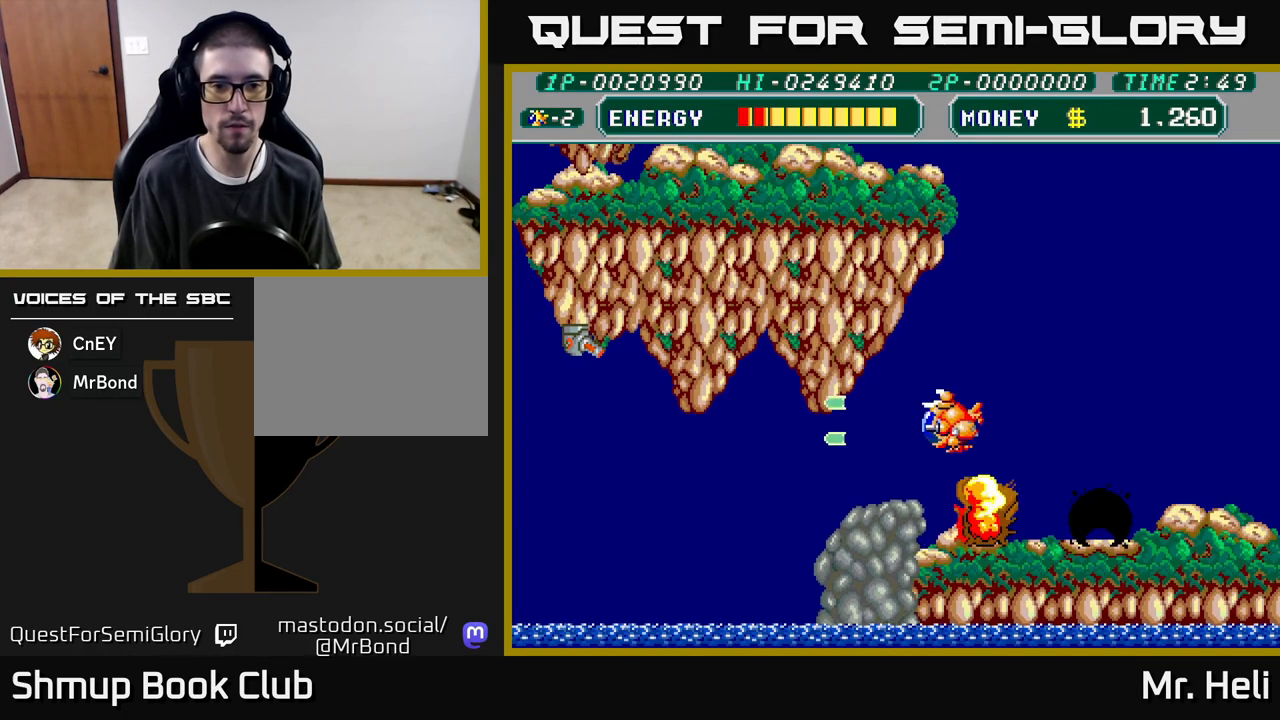
{"buttons": ["DPAD_LEFT"], "left_stick": "center", "right_stick": "center", "events": [[17, "DPAD_DOWN", "down"], [233, "A", "down"], [367, "A", "up"], [500, "DPAD_DOWN", "up"]]}
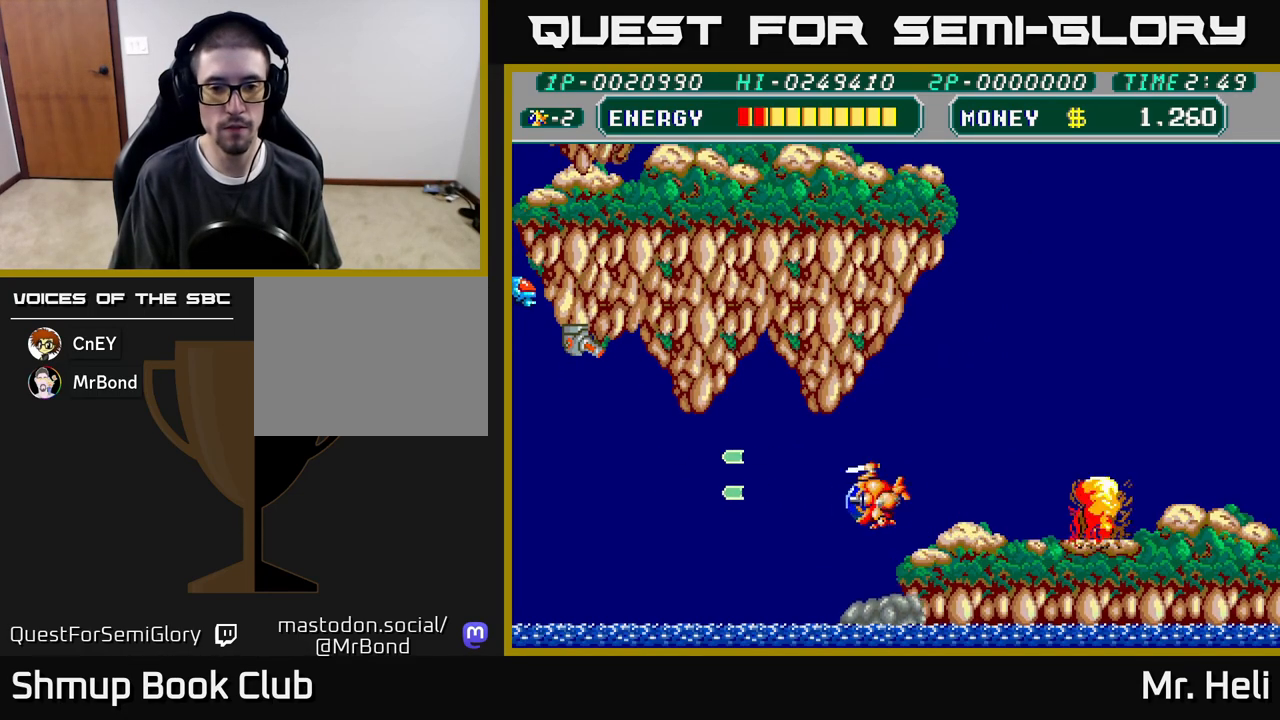
{"buttons": ["DPAD_LEFT"], "left_stick": "center", "right_stick": "center", "events": [[83, "DPAD_DOWN", "down"], [183, "A", "down"], [200, "DPAD_DOWN", "up"], [333, "A", "up"]]}
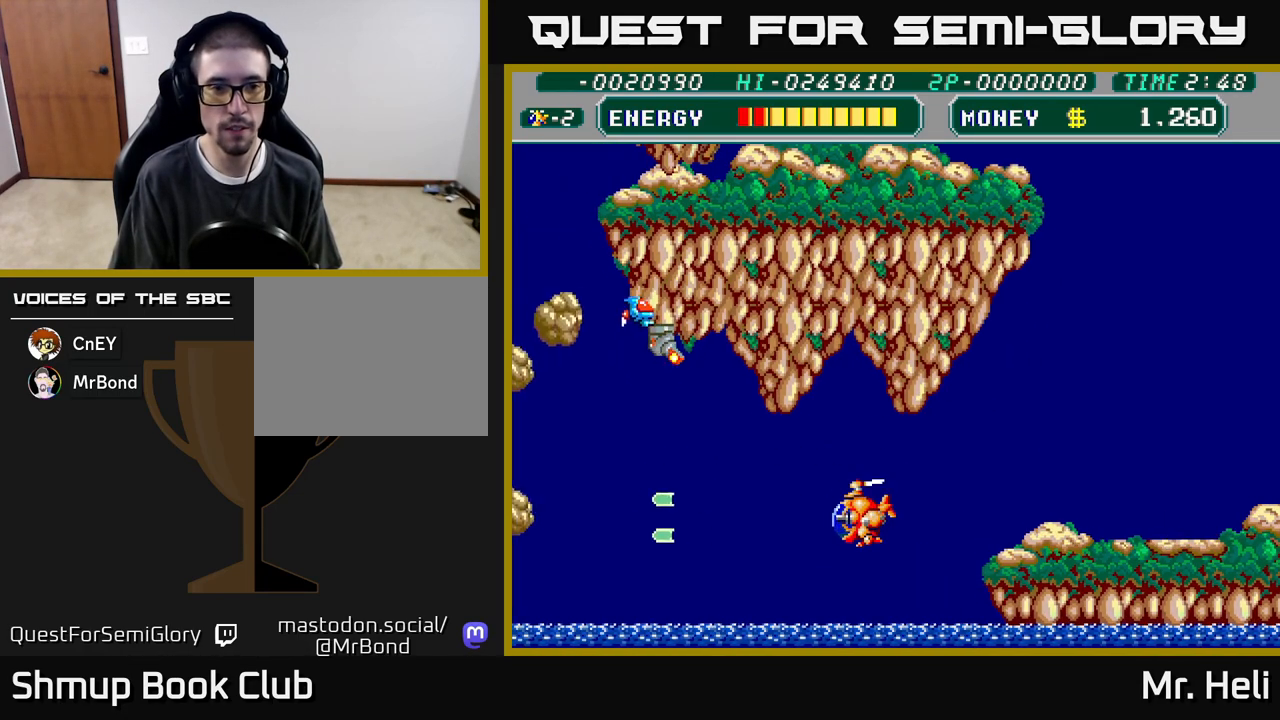
{"buttons": ["DPAD_LEFT"], "left_stick": "center", "right_stick": "center", "events": [[50, "A", "down"], [167, "A", "up"], [333, "A", "down"], [483, "A", "up"]]}
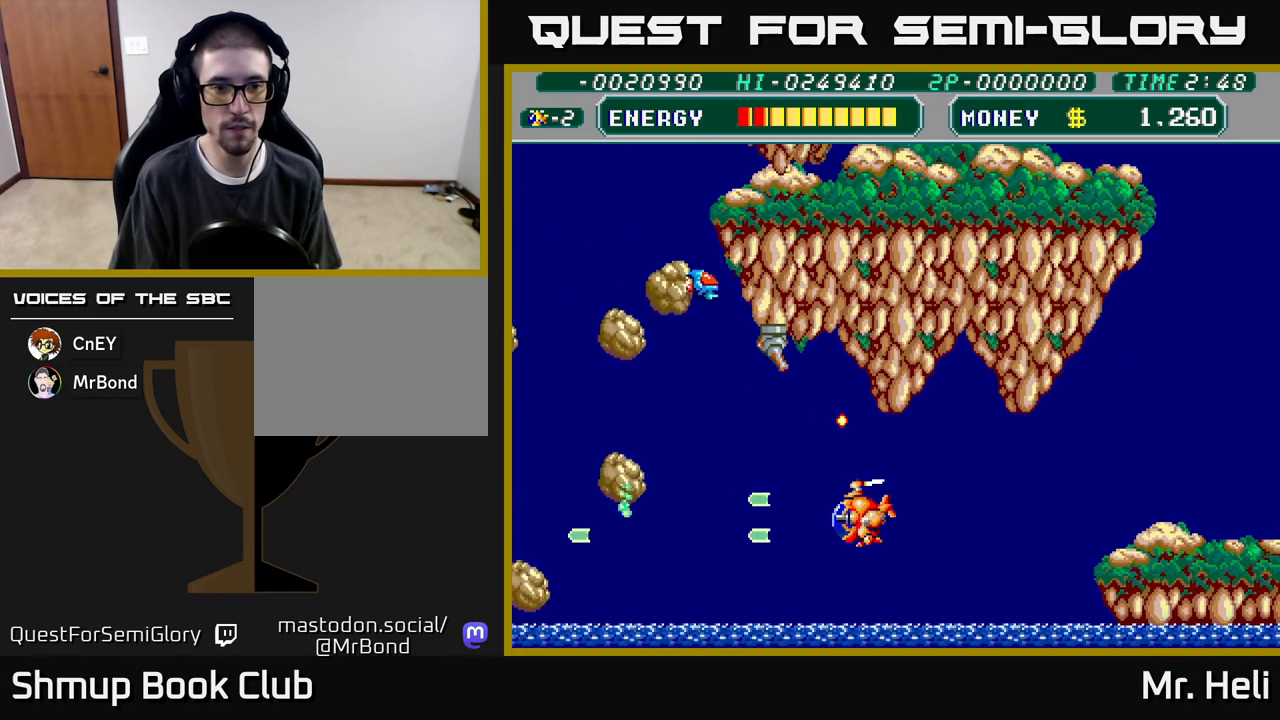
{"buttons": ["DPAD_LEFT"], "left_stick": "center", "right_stick": "center", "events": [[167, "A", "down"], [167, "X", "down"], [250, "A", "up"], [267, "X", "up"], [350, "A", "down"], [350, "X", "down"], [433, "X", "up"], [450, "A", "up"]]}
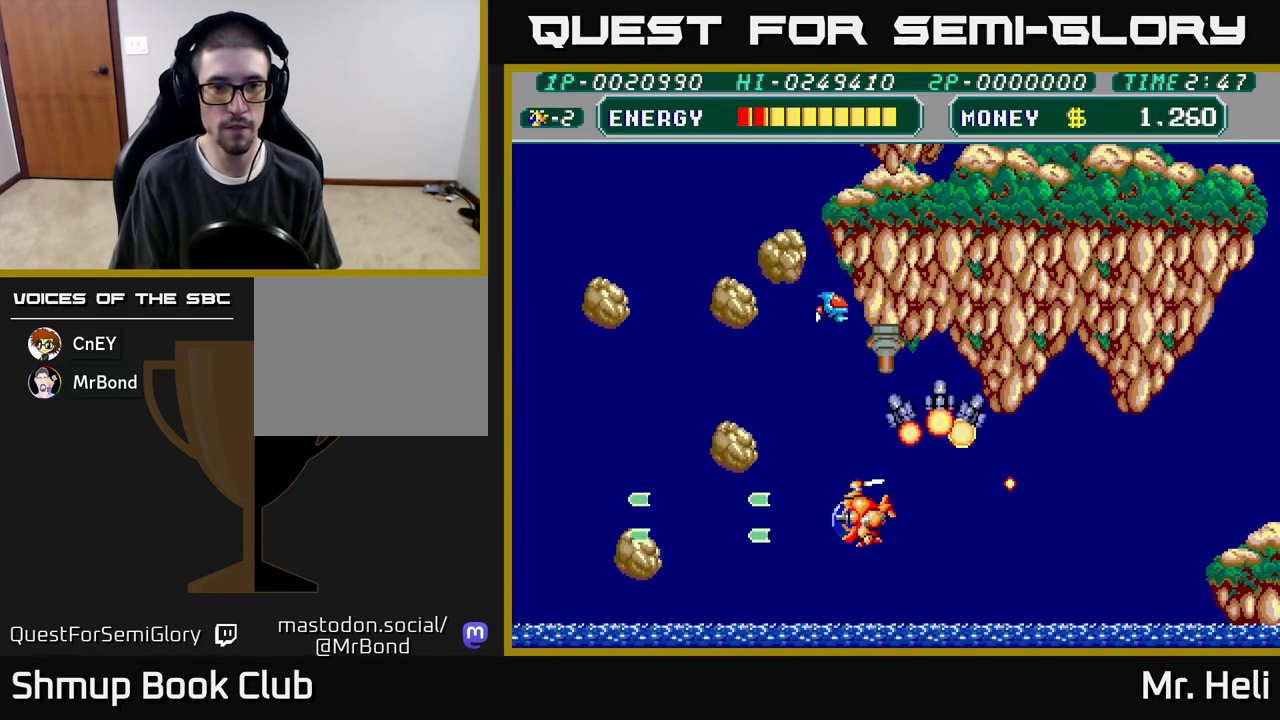
{"buttons": ["A", "DPAD_LEFT"], "left_stick": "center", "right_stick": "center", "events": [[17, "A", "down"], [33, "X", "down"], [133, "A", "up"], [133, "X", "up"], [217, "A", "down"], [217, "X", "down"], [333, "A", "up"], [333, "X", "up"], [417, "A", "down"], [417, "X", "down"], [500, "X", "up"]]}
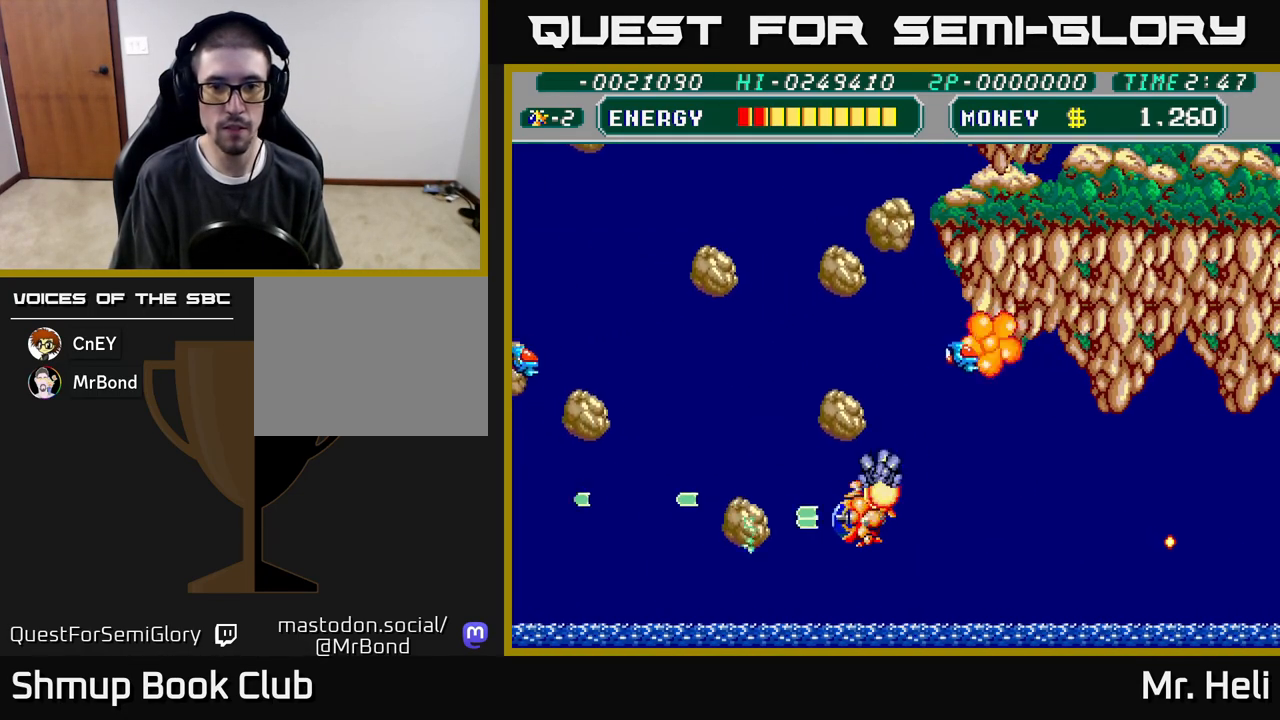
{"buttons": ["A", "X", "DPAD_UP", "DPAD_LEFT"], "left_stick": "center", "right_stick": "center"}
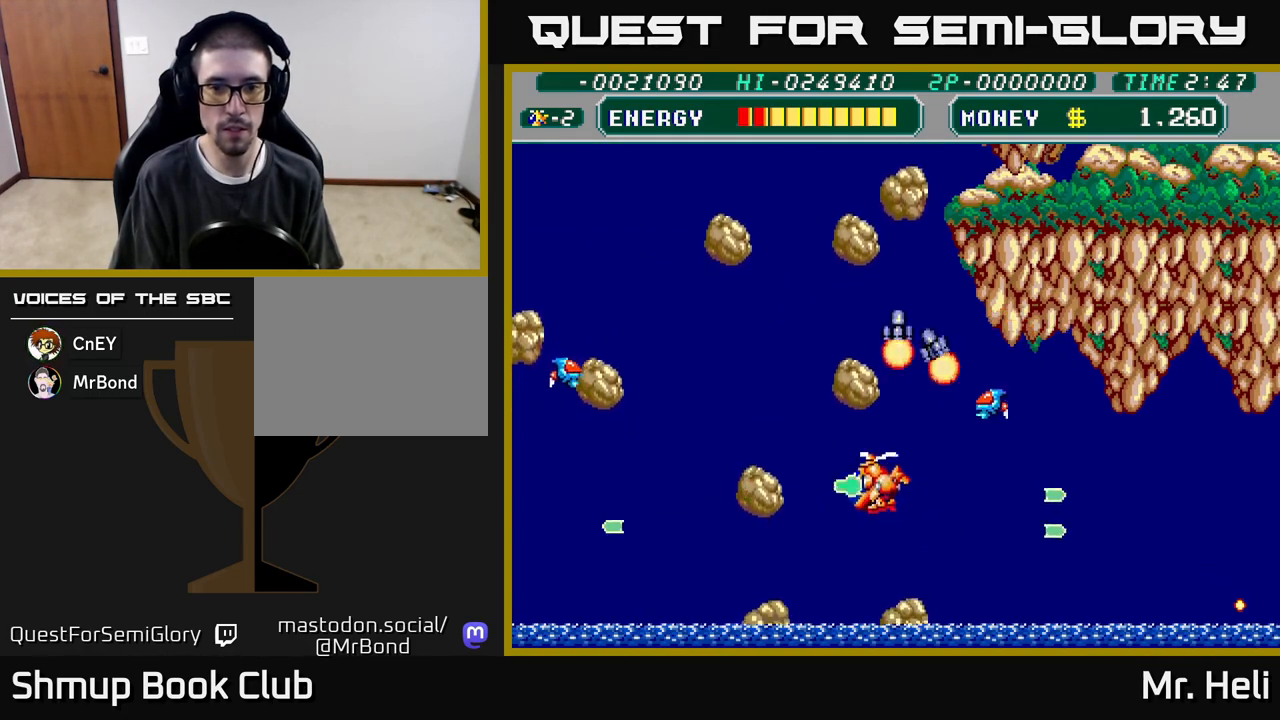
{"buttons": ["A", "DPAD_UP", "DPAD_RIGHT"], "left_stick": "center", "right_stick": "center"}
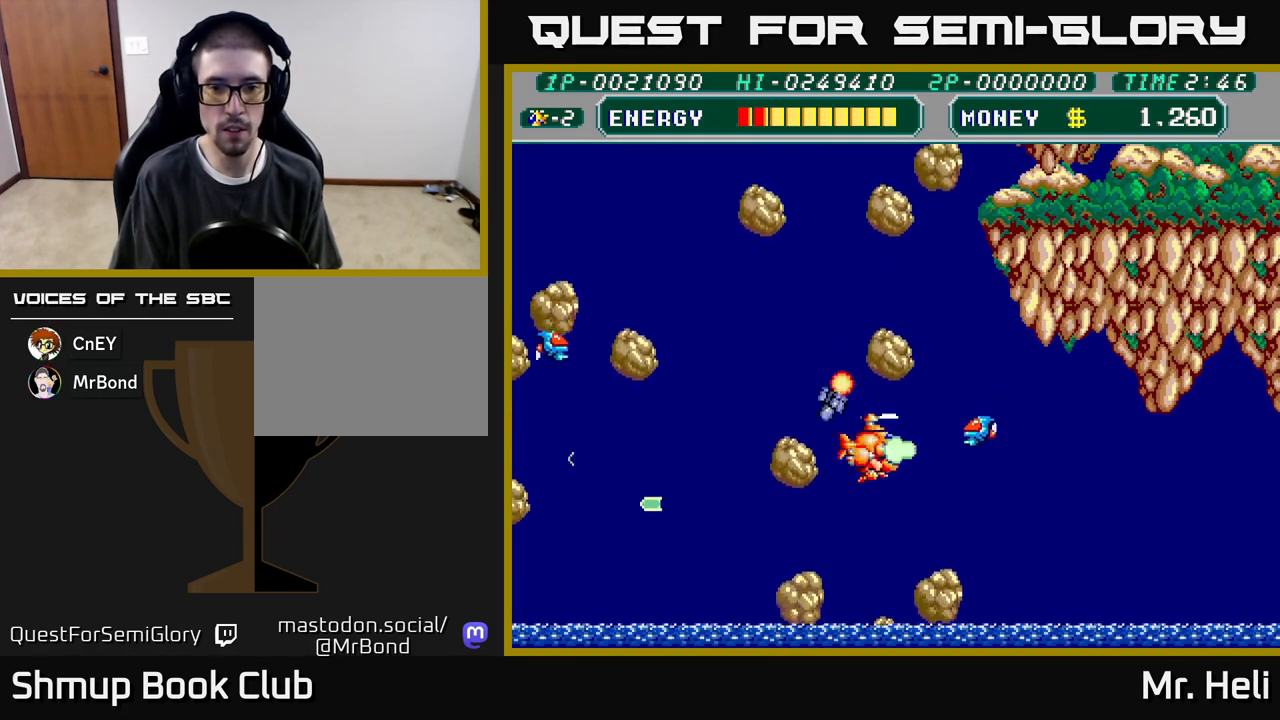
{"buttons": ["DPAD_DOWN"], "left_stick": "center", "right_stick": "center"}
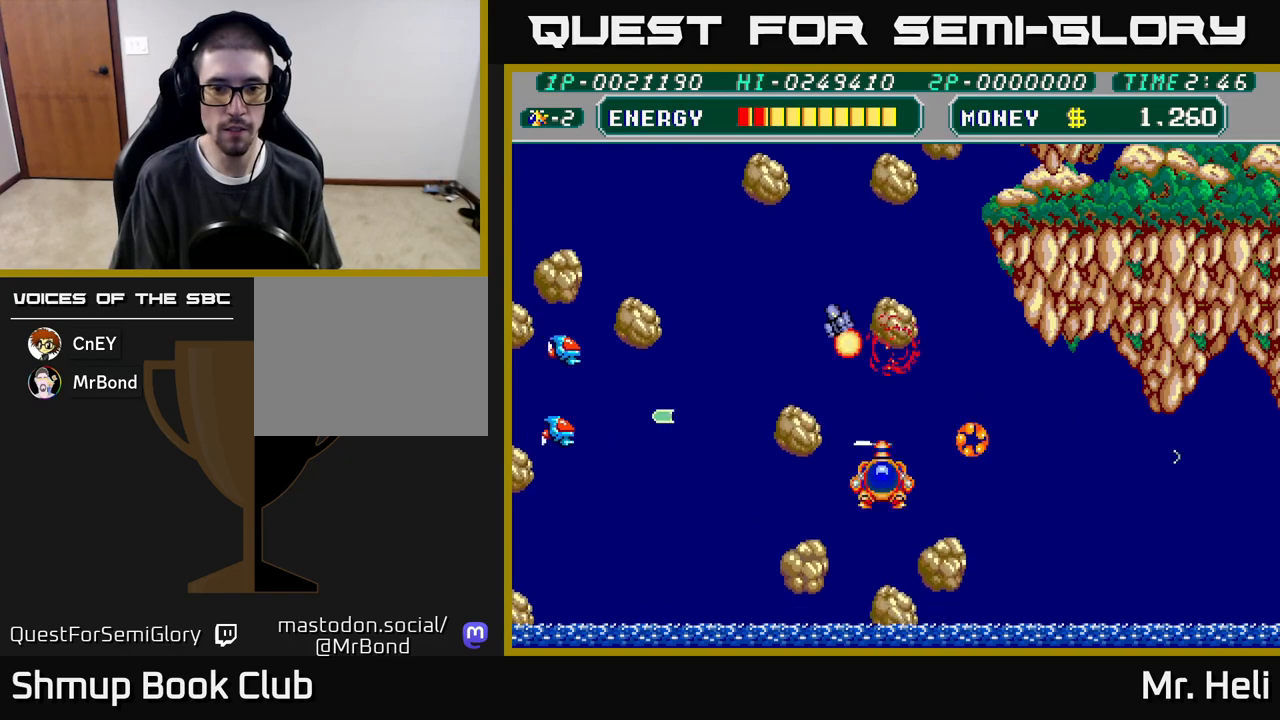
{"buttons": ["A", "DPAD_RIGHT"], "left_stick": "center", "right_stick": "center", "events": [[17, "A", "down"], [17, "X", "down"], [33, "DPAD_LEFT", "down"], [50, "DPAD_DOWN", "up"], [133, "A", "up"], [133, "X", "up"], [217, "X", "down"], [233, "A", "down"], [300, "DPAD_LEFT", "up"], [317, "X", "up"], [333, "A", "up"], [350, "DPAD_RIGHT", "down"], [400, "A", "down"], [400, "X", "down"], [500, "X", "up"]]}
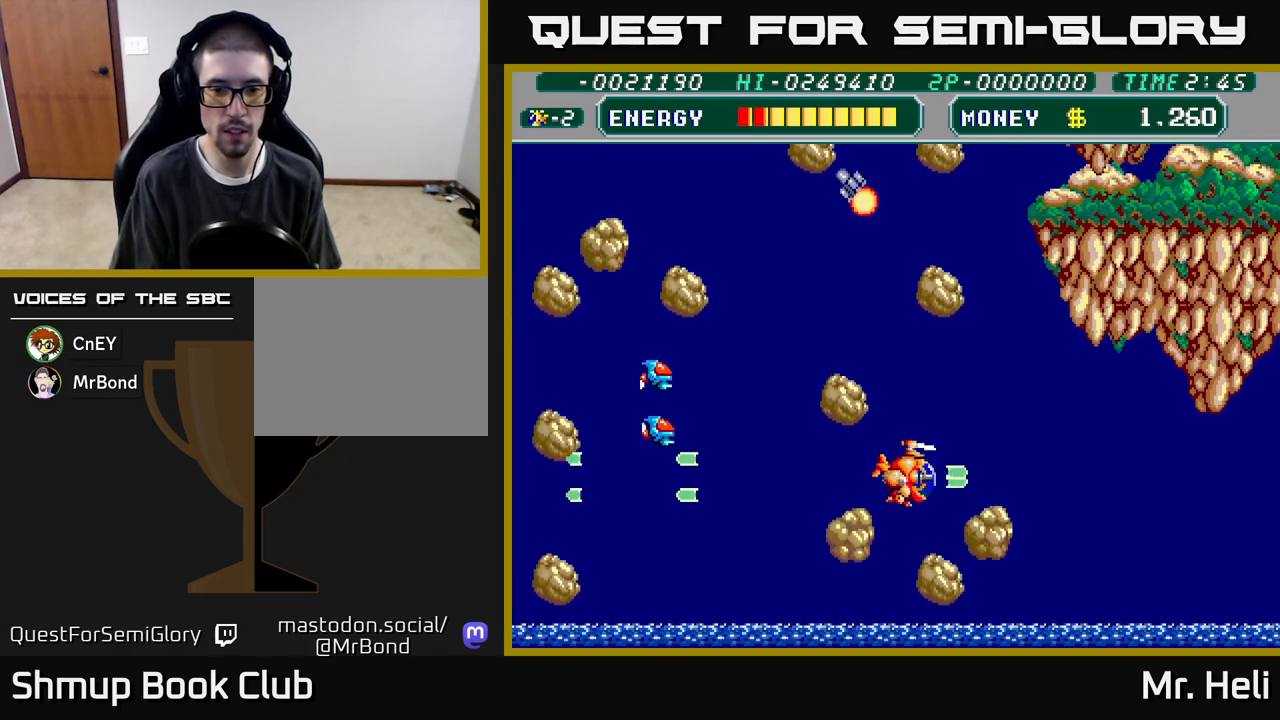
{"buttons": ["A", "X", "DPAD_LEFT"], "left_stick": "center", "right_stick": "center", "events": [[17, "A", "up"], [50, "DPAD_RIGHT", "up"], [50, "DPAD_UP", "down"], [117, "DPAD_LEFT", "down"], [133, "A", "down"], [133, "X", "down"], [250, "A", "up"], [267, "X", "up"], [317, "A", "down"], [317, "DPAD_UP", "up"], [317, "X", "down"], [417, "X", "up"], [433, "A", "up"], [483, "A", "down"], [483, "X", "down"]]}
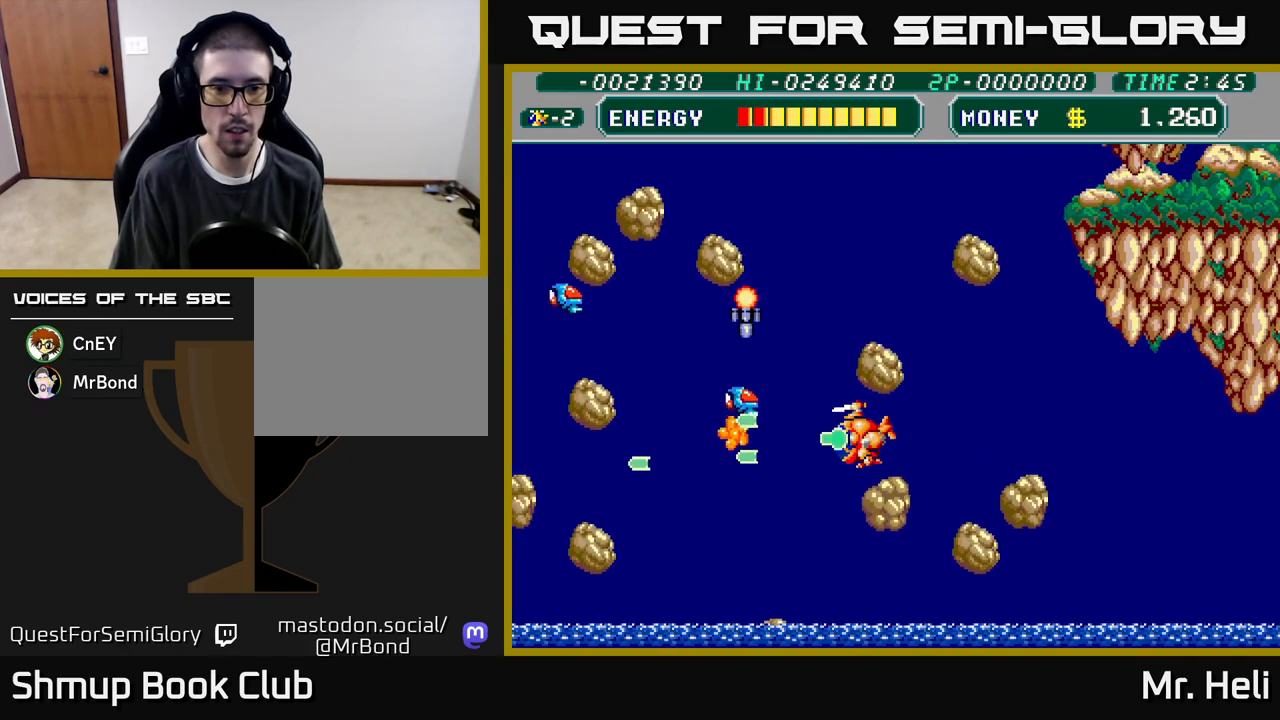
{"buttons": ["DPAD_DOWN"], "left_stick": "center", "right_stick": "center", "events": [[100, "A", "up"], [100, "X", "up"], [167, "A", "down"], [167, "X", "down"], [200, "DPAD_LEFT", "up"], [233, "DPAD_DOWN", "down"], [283, "A", "up"], [283, "X", "up"], [367, "DPAD_LEFT", "down"], [483, "DPAD_LEFT", "up"]]}
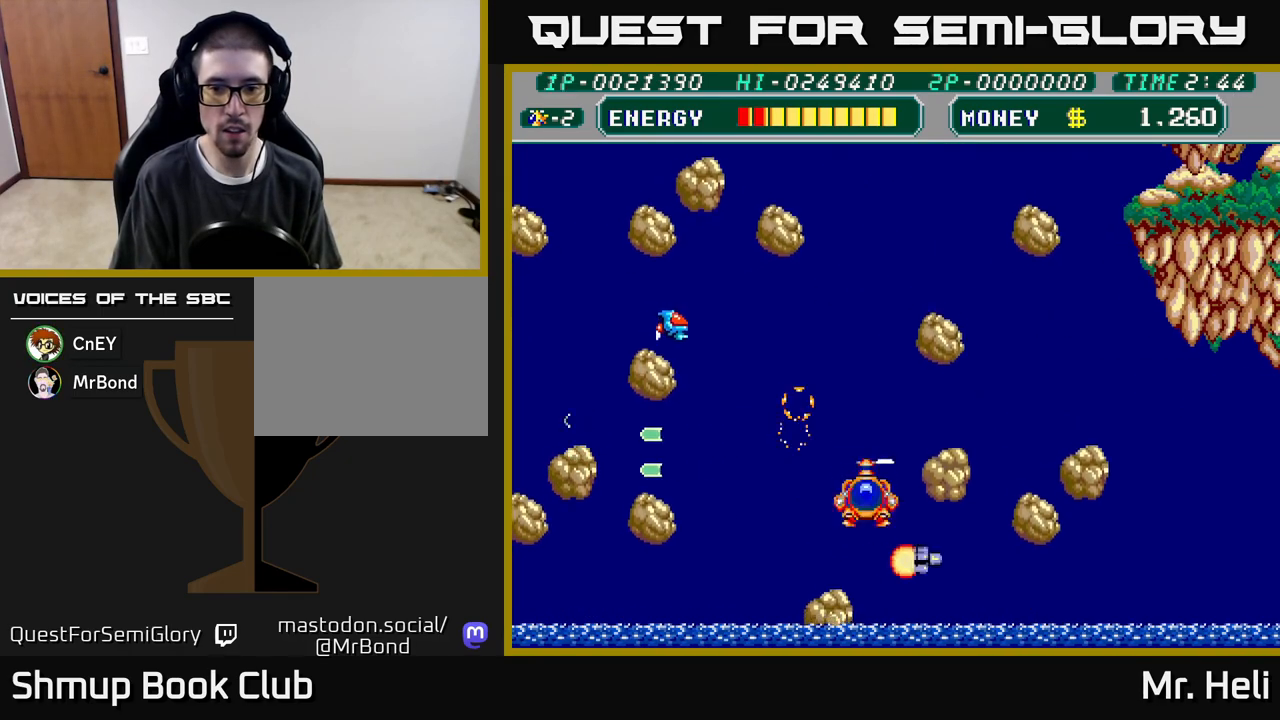
{"buttons": ["DPAD_UP", "DPAD_LEFT"], "left_stick": "center", "right_stick": "center"}
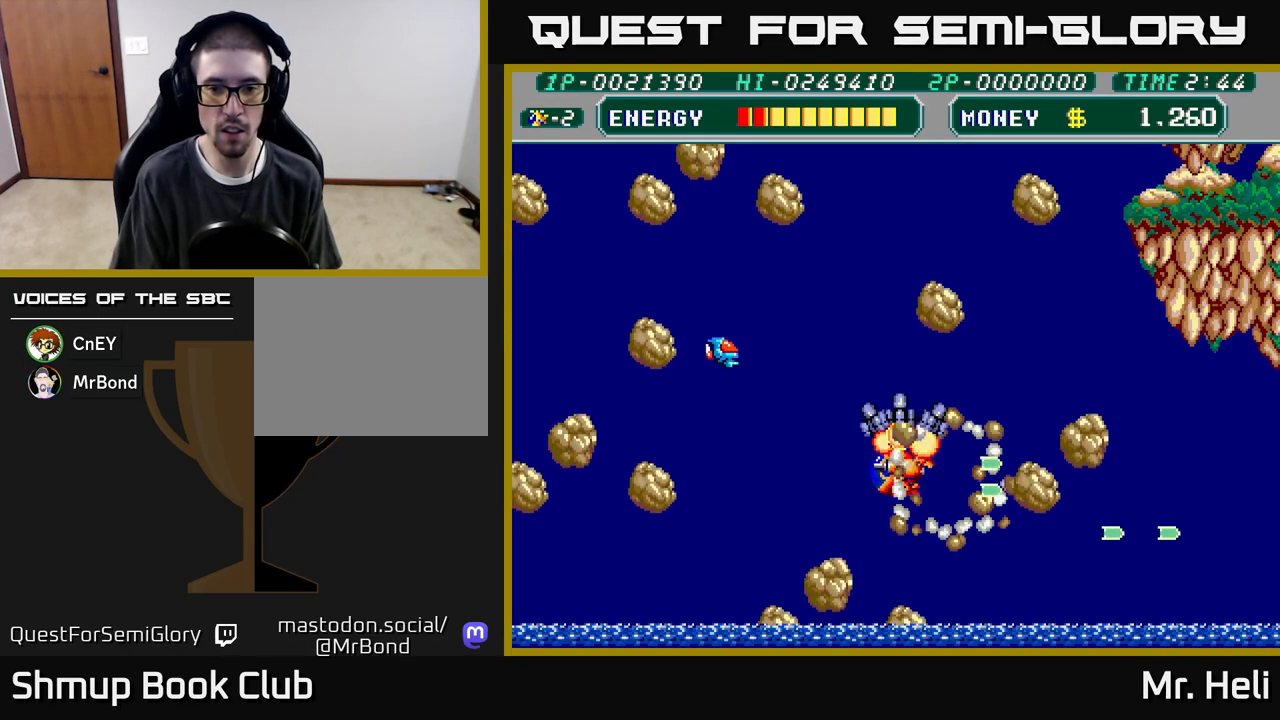
{"buttons": ["X", "DPAD_UP", "DPAD_LEFT"], "left_stick": "center", "right_stick": "center", "events": [[83, "A", "down"], [83, "X", "down"], [100, "DPAD_LEFT", "up"], [133, "DPAD_RIGHT", "down"], [167, "A", "up"], [183, "X", "up"], [333, "DPAD_RIGHT", "up"], [383, "DPAD_LEFT", "down"], [433, "X", "down"], [450, "A", "down"], [500, "A", "up"]]}
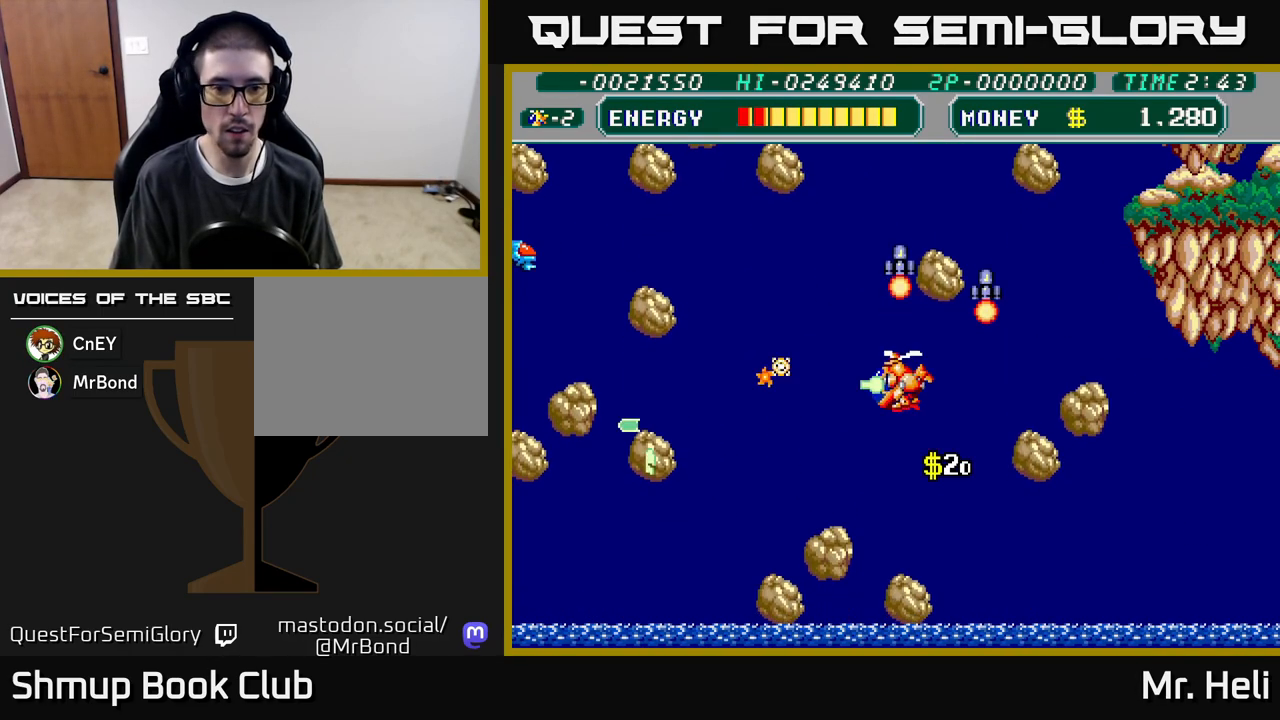
{"buttons": ["A", "X", "DPAD_DOWN", "DPAD_LEFT"], "left_stick": "center", "right_stick": "center", "events": [[33, "X", "up"], [100, "A", "down"], [100, "X", "down"], [200, "X", "up"], [217, "A", "up"], [233, "DPAD_LEFT", "up"], [283, "A", "down"], [283, "DPAD_LEFT", "down"], [283, "X", "down"], [333, "DPAD_UP", "up"], [383, "A", "up"], [383, "X", "up"], [417, "DPAD_DOWN", "down"], [483, "A", "down"], [483, "X", "down"]]}
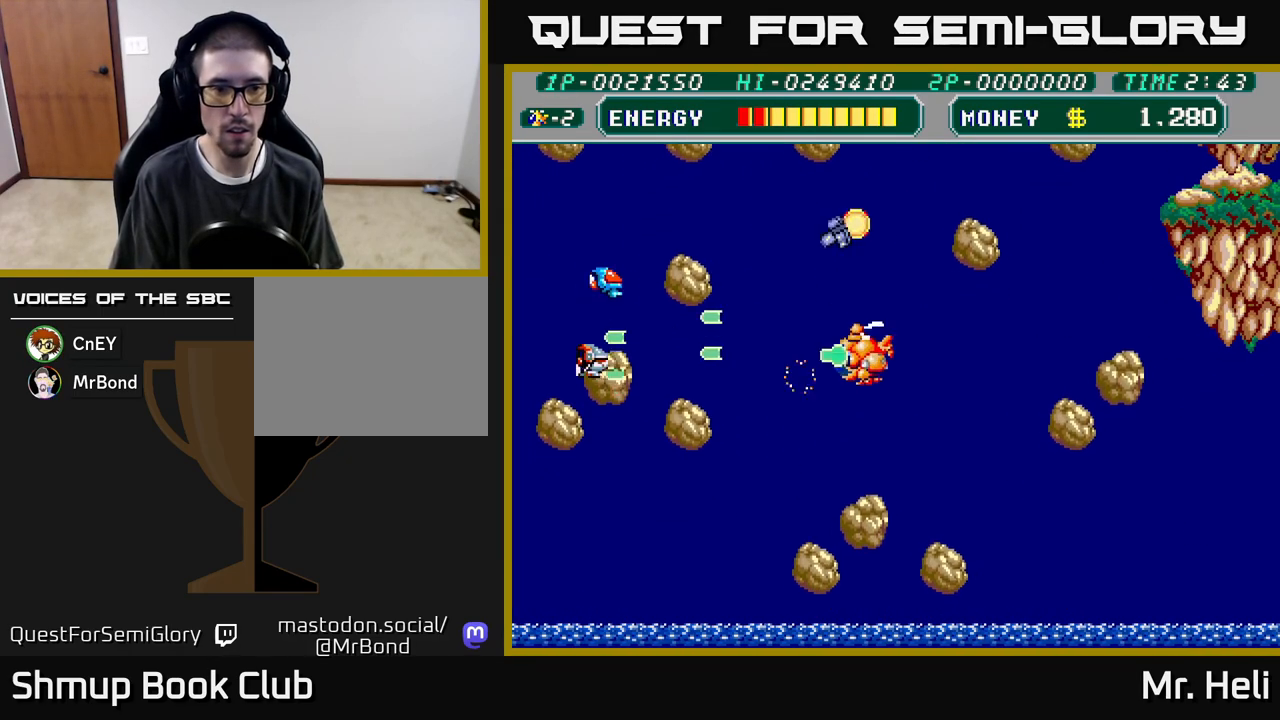
{"buttons": ["DPAD_UP"], "left_stick": "center", "right_stick": "center", "events": [[100, "A", "up"], [100, "X", "up"], [183, "A", "down"], [183, "X", "down"], [283, "A", "up"], [283, "DPAD_LEFT", "up"], [300, "X", "up"], [333, "DPAD_DOWN", "up"], [333, "DPAD_LEFT", "down"], [367, "A", "down"], [367, "DPAD_LEFT", "up"], [367, "DPAD_UP", "down"], [367, "X", "down"], [483, "A", "up"], [483, "X", "up"]]}
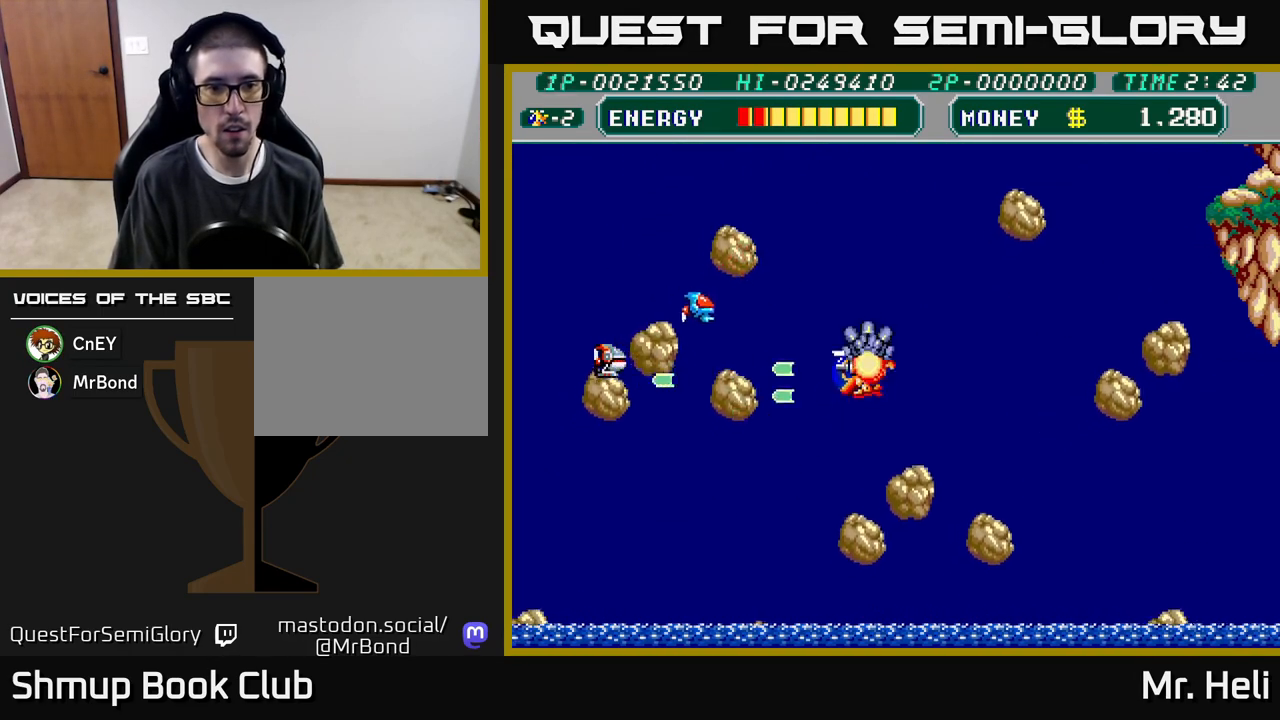
{"buttons": ["A", "X", "DPAD_DOWN"], "left_stick": "center", "right_stick": "center", "events": [[17, "DPAD_LEFT", "down"], [83, "A", "down"], [83, "X", "down"], [183, "A", "up"], [183, "X", "up"], [267, "A", "down"], [267, "X", "down"], [283, "DPAD_UP", "up"], [333, "DPAD_DOWN", "down"], [333, "DPAD_LEFT", "up"], [367, "A", "up"], [383, "X", "up"], [467, "A", "down"], [467, "X", "down"]]}
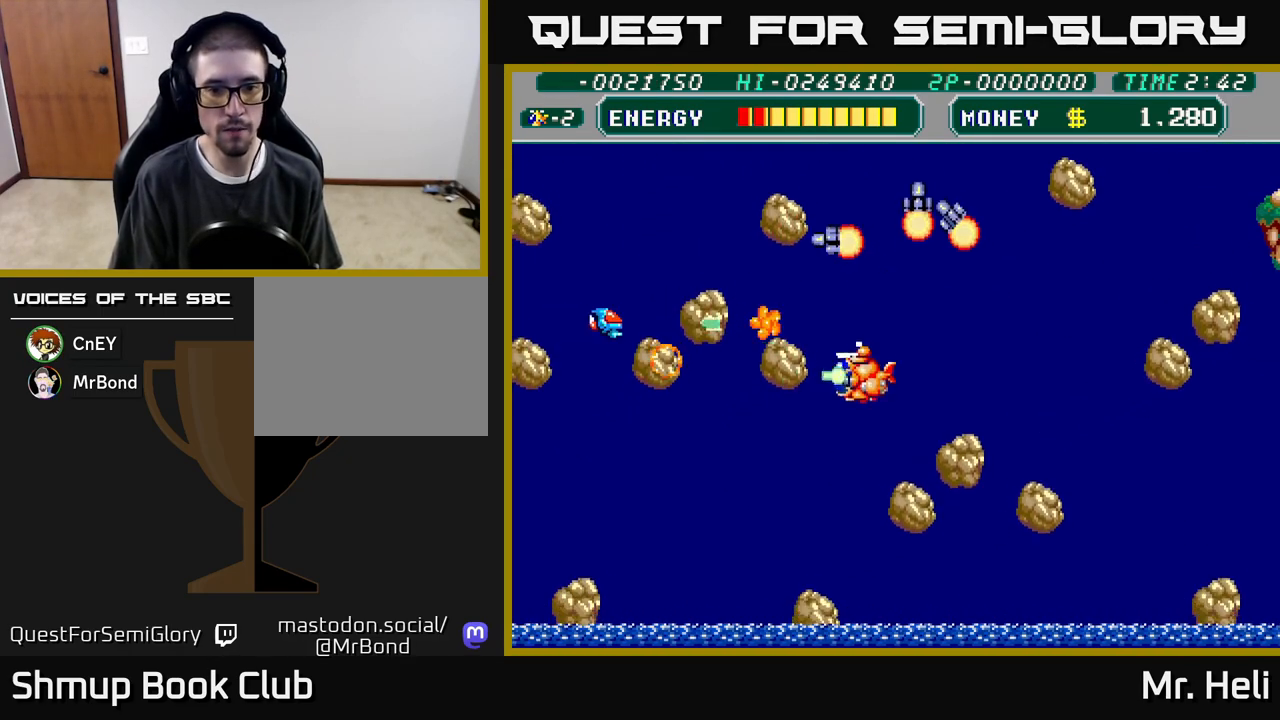
{"buttons": ["DPAD_DOWN", "DPAD_LEFT"], "left_stick": "center", "right_stick": "center", "events": [[67, "A", "up"], [83, "DPAD_LEFT", "down"], [83, "X", "up"], [167, "A", "down"], [167, "X", "down"], [283, "A", "up"], [300, "X", "up"], [367, "A", "down"], [367, "X", "down"], [483, "A", "up"], [483, "X", "up"]]}
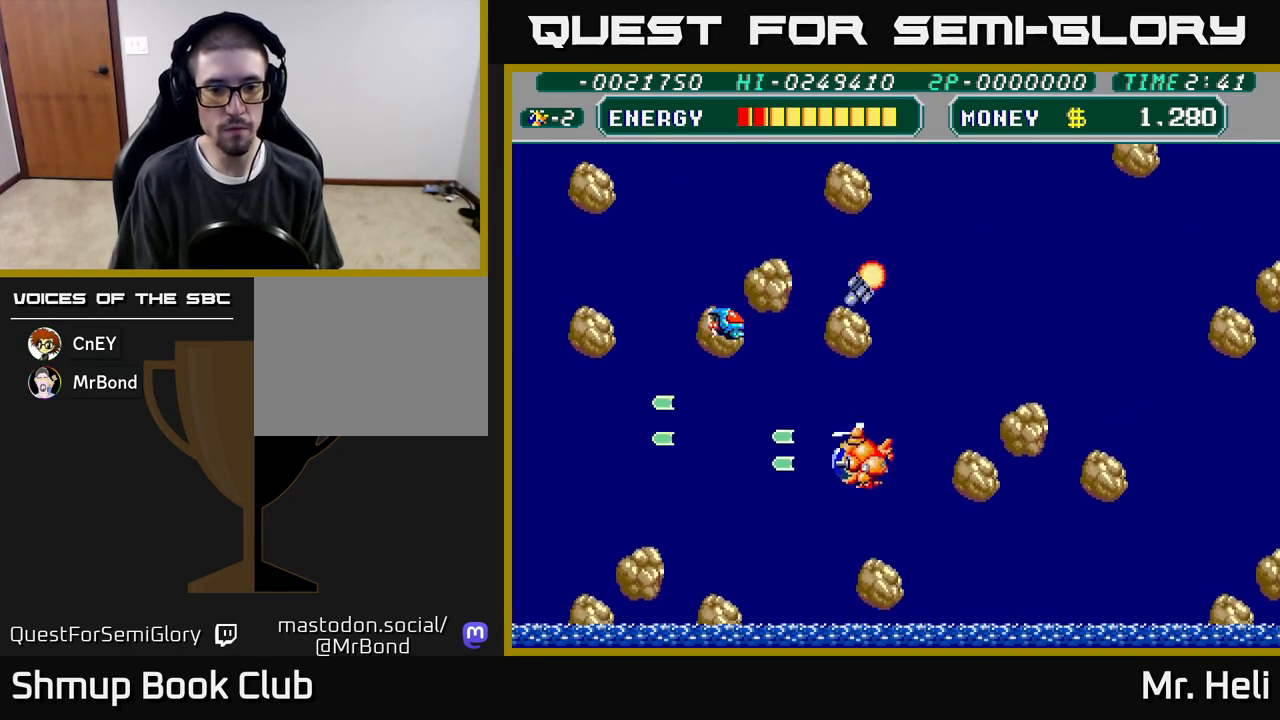
{"buttons": ["A", "X", "DPAD_LEFT"], "left_stick": "center", "right_stick": "center", "events": [[33, "DPAD_LEFT", "up"], [83, "A", "down"], [83, "X", "down"], [183, "A", "up"], [183, "X", "up"], [267, "A", "down"], [267, "X", "down"], [383, "A", "up"], [383, "X", "up"], [433, "DPAD_DOWN", "up"], [450, "A", "down"], [450, "X", "down"], [467, "DPAD_LEFT", "down"]]}
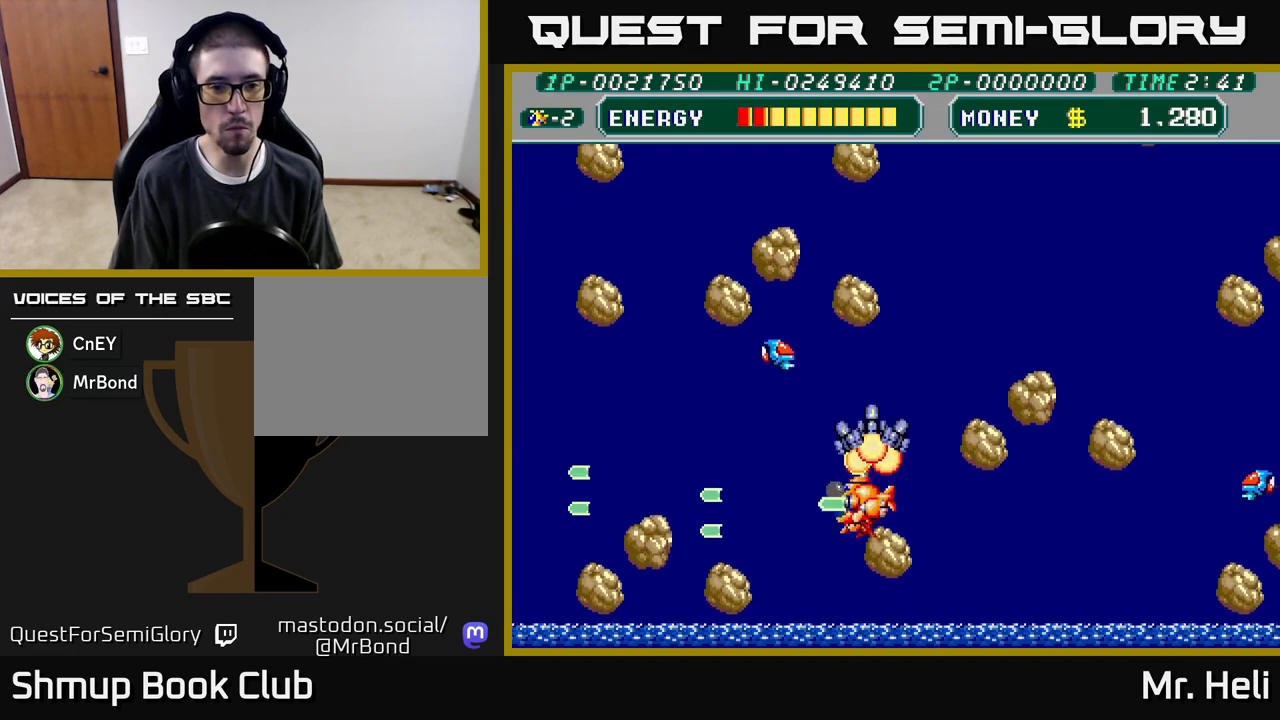
{"buttons": ["DPAD_UP", "DPAD_RIGHT"], "left_stick": "center", "right_stick": "center", "events": [[50, "X", "up"], [67, "A", "up"], [83, "DPAD_LEFT", "up"], [117, "DPAD_RIGHT", "down"], [133, "A", "down"], [133, "DPAD_UP", "down"], [133, "X", "down"], [233, "X", "up"], [267, "A", "up"], [333, "X", "down"], [367, "A", "down"], [433, "A", "up"], [450, "X", "up"]]}
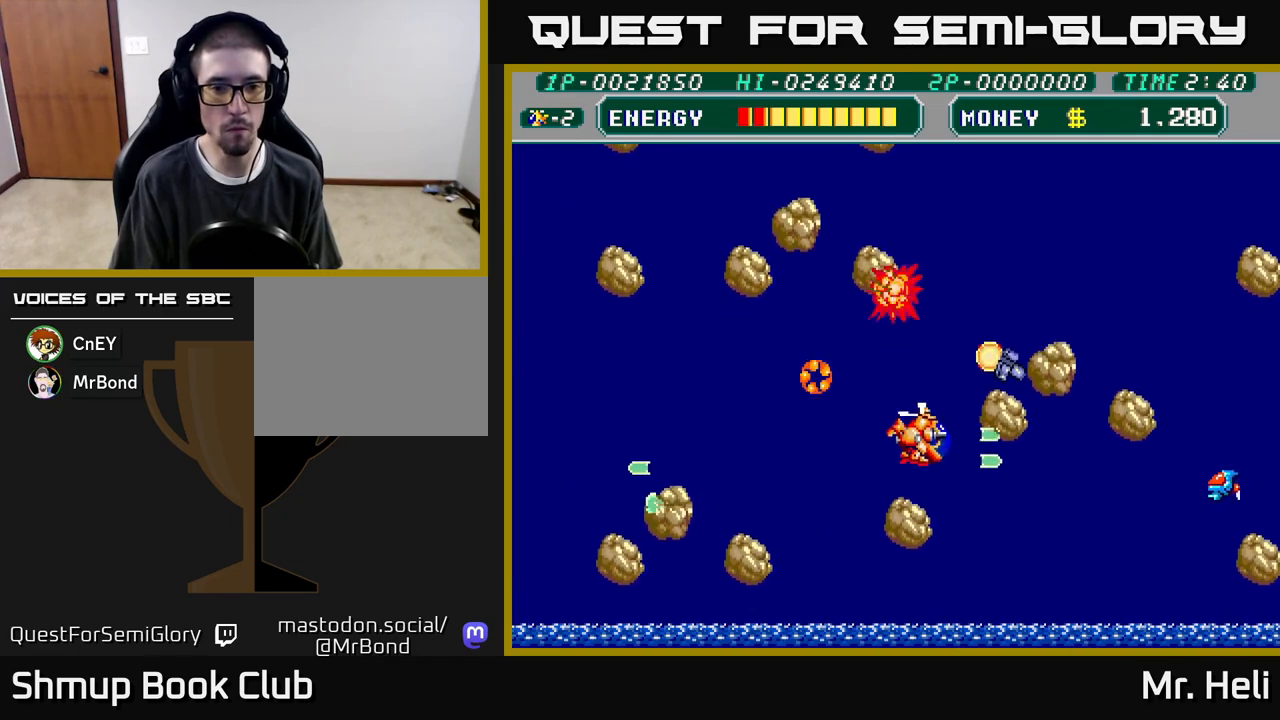
{"buttons": ["A", "X", "DPAD_DOWN"], "left_stick": "center", "right_stick": "center"}
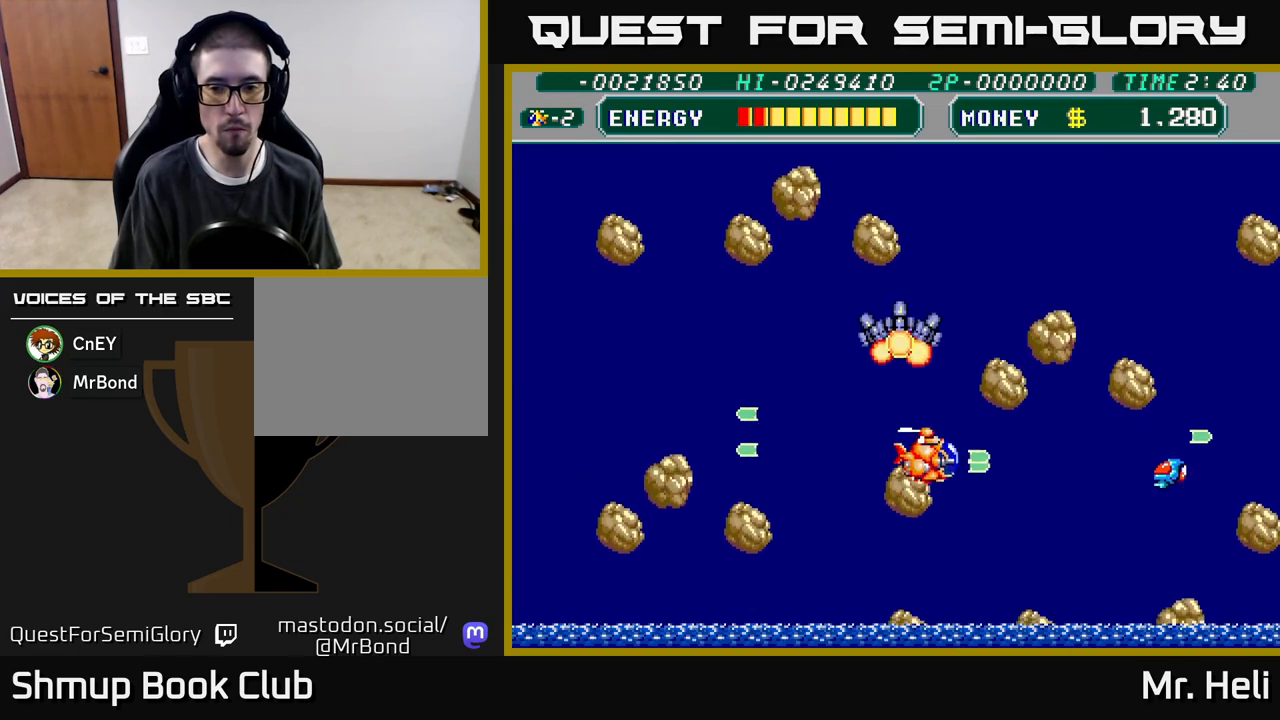
{"buttons": ["DPAD_LEFT"], "left_stick": "center", "right_stick": "center", "events": [[33, "A", "up"], [33, "X", "up"], [50, "DPAD_DOWN", "up"], [83, "DPAD_LEFT", "down"], [117, "A", "down"], [117, "X", "down"], [217, "X", "up"], [233, "A", "up"], [333, "A", "down"], [333, "X", "down"], [450, "A", "up"], [450, "X", "up"]]}
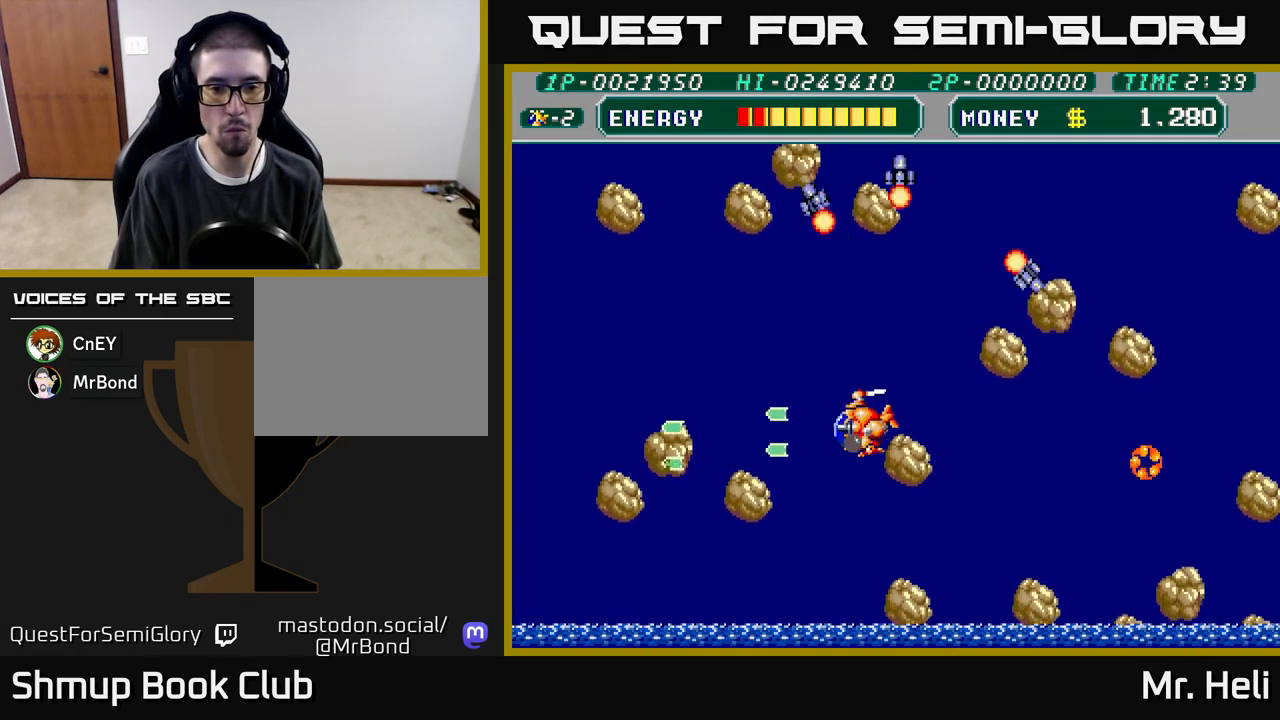
{"buttons": ["A", "X", "DPAD_DOWN", "DPAD_RIGHT"], "left_stick": "center", "right_stick": "center", "events": [[33, "DPAD_DOWN", "down"], [50, "A", "down"], [50, "X", "down"], [150, "A", "up"], [150, "X", "up"], [200, "DPAD_DOWN", "up"], [233, "A", "down"], [233, "X", "down"], [333, "A", "up"], [333, "X", "up"], [383, "DPAD_LEFT", "up"], [400, "DPAD_DOWN", "down"], [417, "A", "down"], [417, "X", "down"], [433, "DPAD_RIGHT", "down"]]}
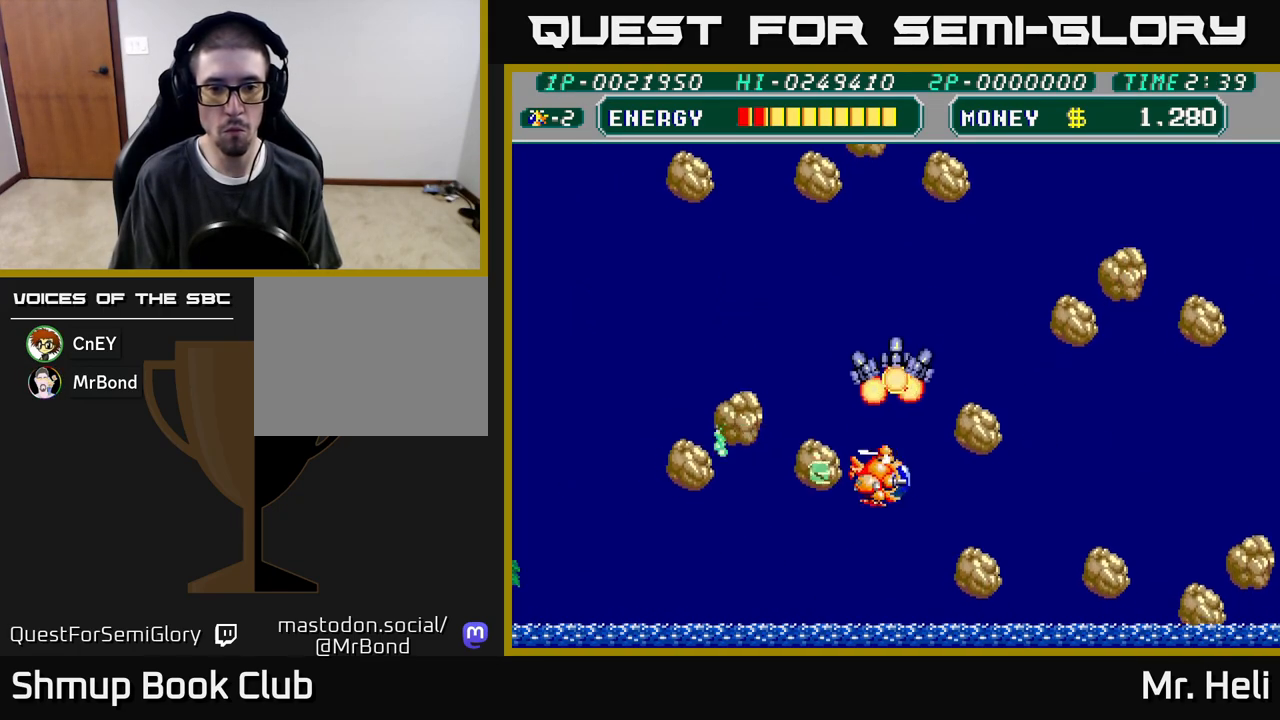
{"buttons": ["A", "X", "DPAD_RIGHT"], "left_stick": "center", "right_stick": "center", "events": [[17, "A", "up"], [17, "X", "up"], [100, "A", "down"], [100, "X", "down"], [183, "DPAD_DOWN", "up"], [200, "X", "up"], [217, "A", "up"], [283, "DPAD_DOWN", "down"], [300, "A", "down"], [300, "X", "down"], [417, "A", "up"], [417, "X", "up"], [433, "DPAD_DOWN", "up"], [500, "A", "down"], [500, "X", "down"]]}
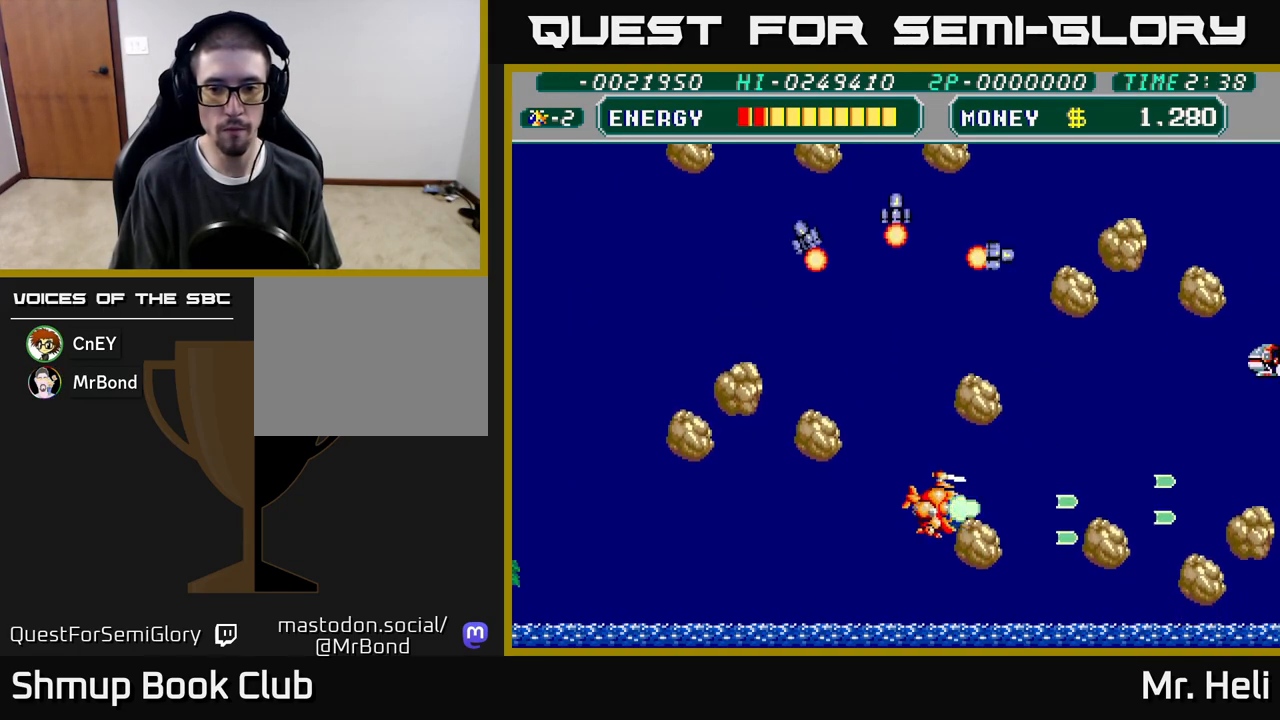
{"buttons": ["A", "X", "DPAD_UP", "DPAD_RIGHT"], "left_stick": "center", "right_stick": "center", "events": [[50, "DPAD_RIGHT", "up"], [100, "DPAD_LEFT", "down"], [133, "A", "up"], [133, "X", "up"], [200, "A", "down"], [200, "X", "down"], [267, "DPAD_LEFT", "up"], [267, "DPAD_UP", "down"], [333, "A", "up"], [333, "X", "up"], [417, "A", "down"], [417, "DPAD_RIGHT", "down"], [417, "X", "down"]]}
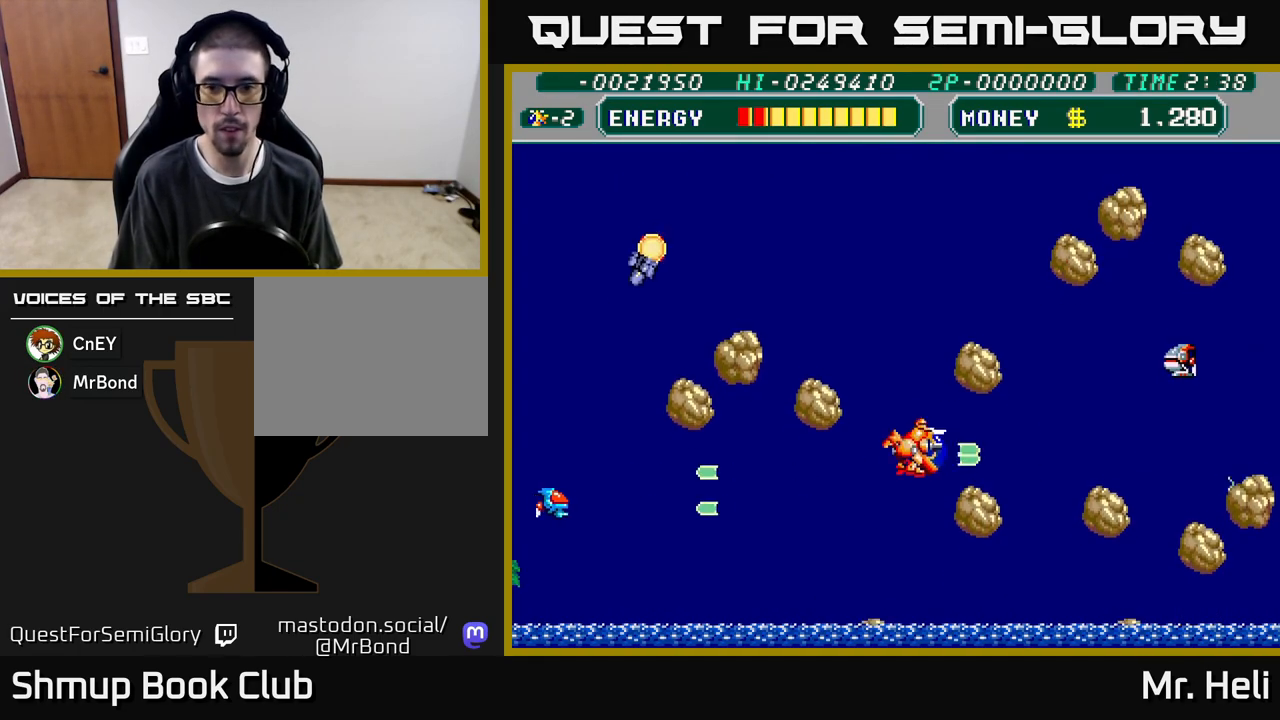
{"buttons": ["DPAD_UP", "DPAD_LEFT"], "left_stick": "center", "right_stick": "center", "events": [[33, "A", "up"], [33, "X", "up"], [133, "X", "down"], [150, "A", "down"], [233, "A", "up"], [233, "X", "up"], [283, "DPAD_RIGHT", "up"], [333, "A", "down"], [333, "X", "down"], [433, "A", "up"], [433, "X", "up"], [483, "DPAD_LEFT", "down"]]}
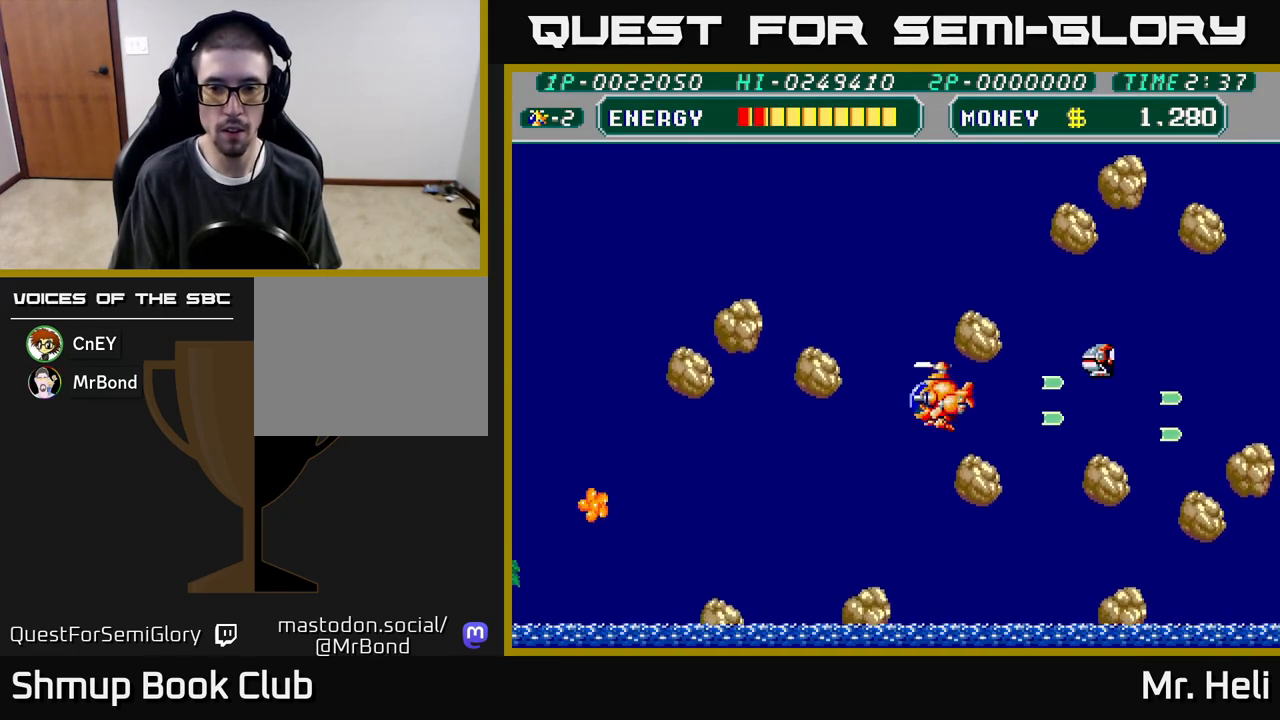
{"buttons": ["A", "X", "DPAD_DOWN", "DPAD_LEFT"], "left_stick": "center", "right_stick": "center", "events": [[17, "A", "down"], [17, "DPAD_UP", "up"], [17, "X", "down"], [150, "A", "up"], [150, "DPAD_DOWN", "down"], [150, "X", "up"], [233, "A", "down"], [233, "X", "down"], [350, "A", "up"], [350, "X", "up"], [433, "A", "down"], [433, "X", "down"]]}
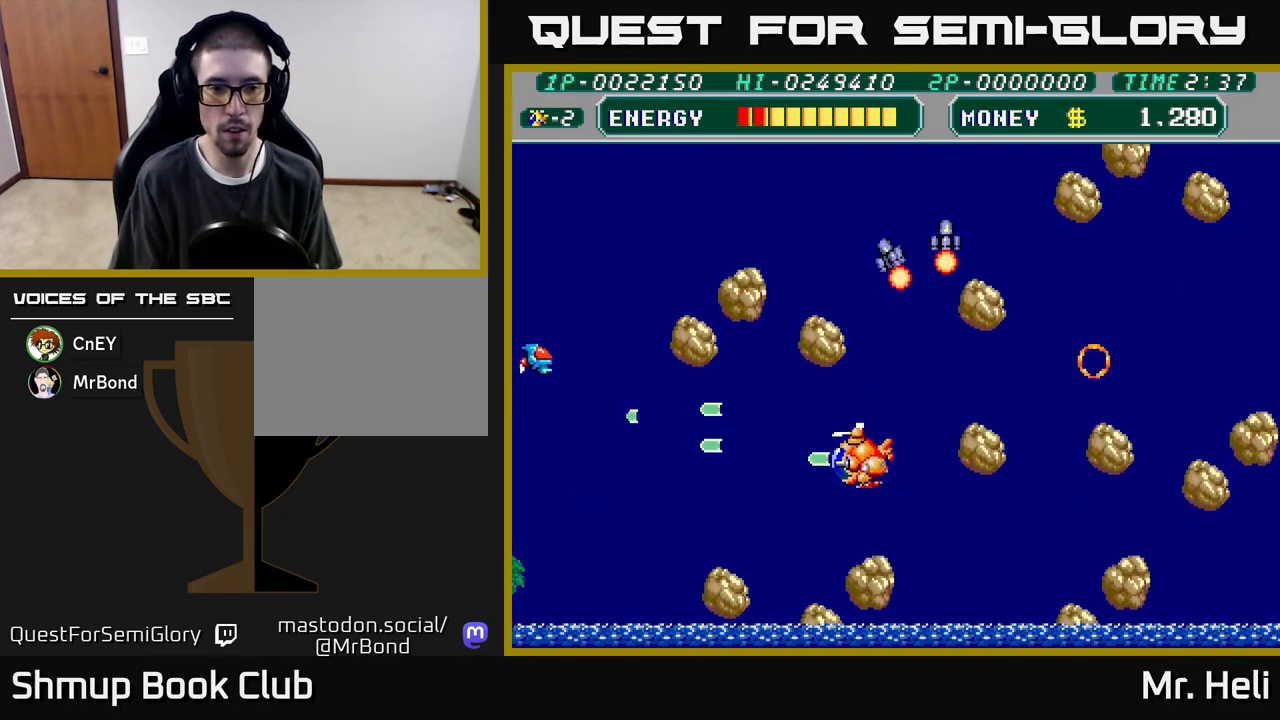
{"buttons": ["DPAD_DOWN"], "left_stick": "center", "right_stick": "center", "events": [[67, "A", "up"], [67, "X", "up"], [100, "DPAD_DOWN", "up"], [133, "X", "down"], [150, "A", "down"], [267, "A", "up"], [267, "X", "up"], [350, "A", "down"], [350, "X", "down"], [367, "DPAD_DOWN", "down"], [417, "DPAD_LEFT", "up"], [483, "A", "up"], [483, "X", "up"]]}
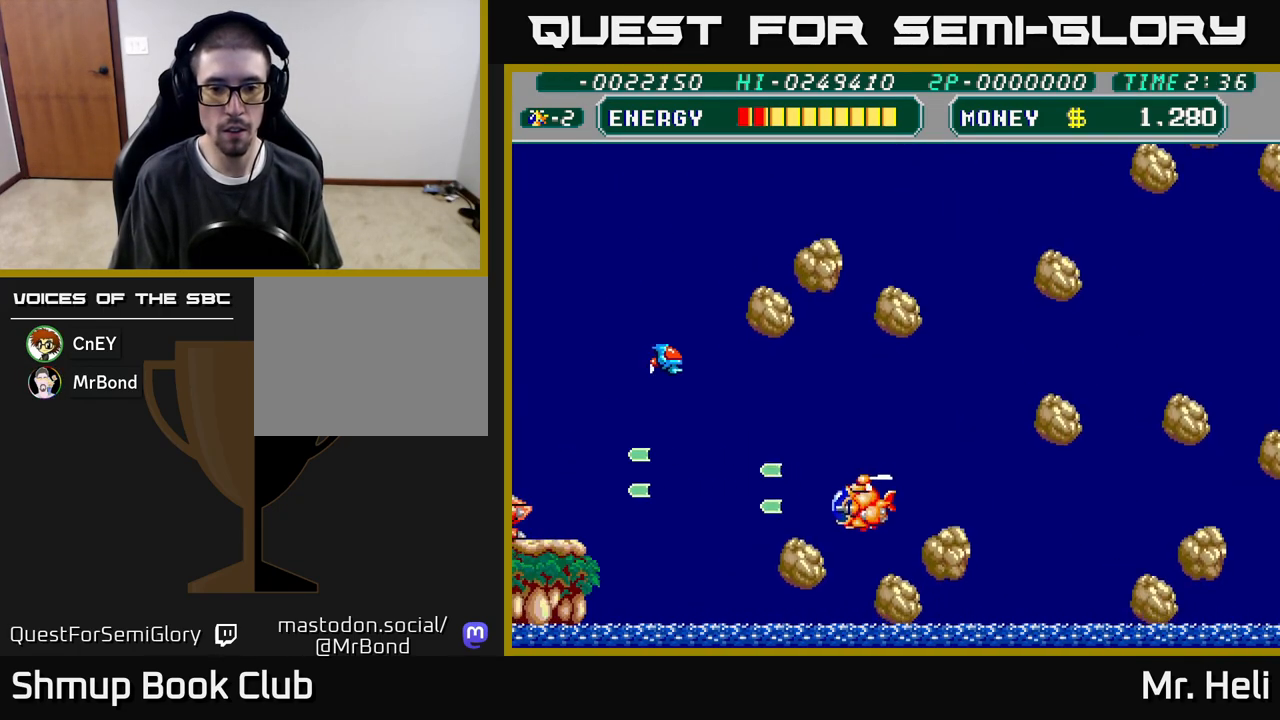
{"buttons": ["A", "X", "DPAD_UP", "DPAD_RIGHT"], "left_stick": "center", "right_stick": "center", "events": [[50, "A", "down"], [50, "X", "down"], [183, "A", "up"], [183, "DPAD_DOWN", "up"], [183, "X", "up"], [200, "DPAD_RIGHT", "down"], [233, "DPAD_UP", "down"], [250, "A", "down"], [250, "X", "down"], [350, "A", "up"], [367, "X", "up"], [450, "X", "down"], [467, "A", "down"]]}
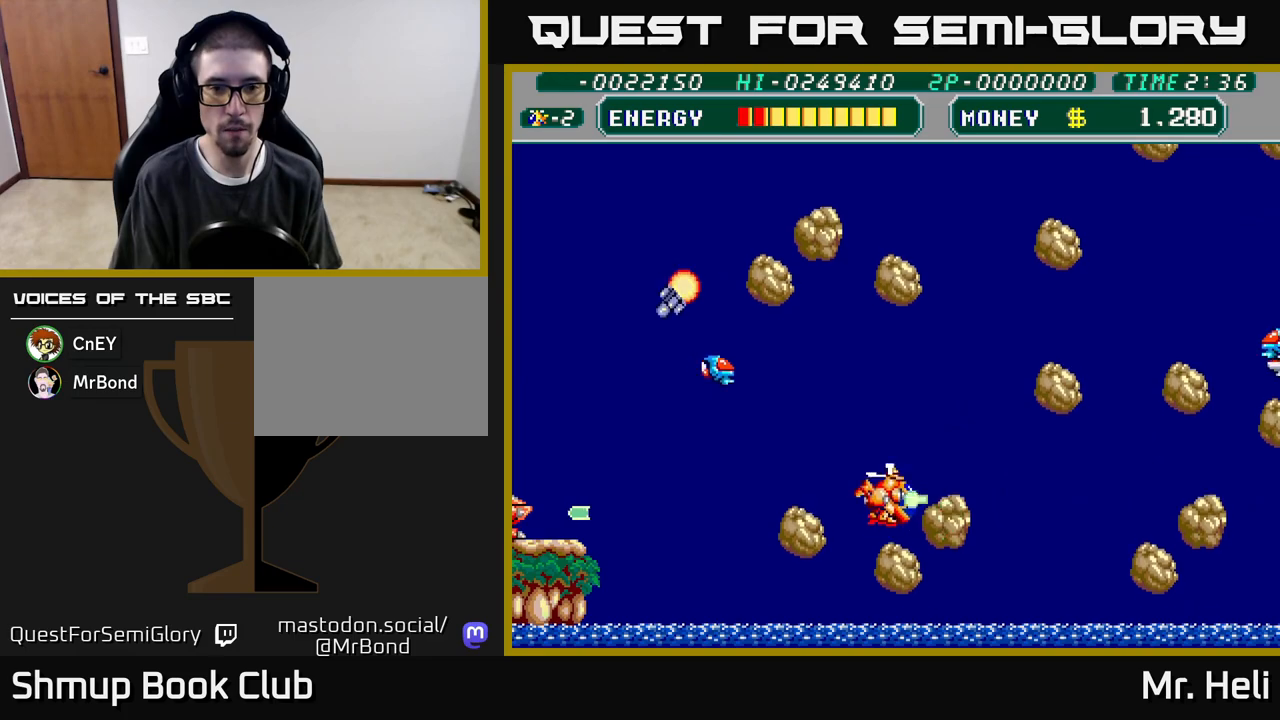
{"buttons": ["DPAD_UP"], "left_stick": "center", "right_stick": "center", "events": [[50, "A", "up"], [50, "X", "up"], [150, "A", "down"], [150, "X", "down"], [267, "A", "up"], [267, "X", "up"], [300, "DPAD_RIGHT", "up"], [333, "X", "down"], [350, "A", "down"], [450, "A", "up"], [467, "X", "up"]]}